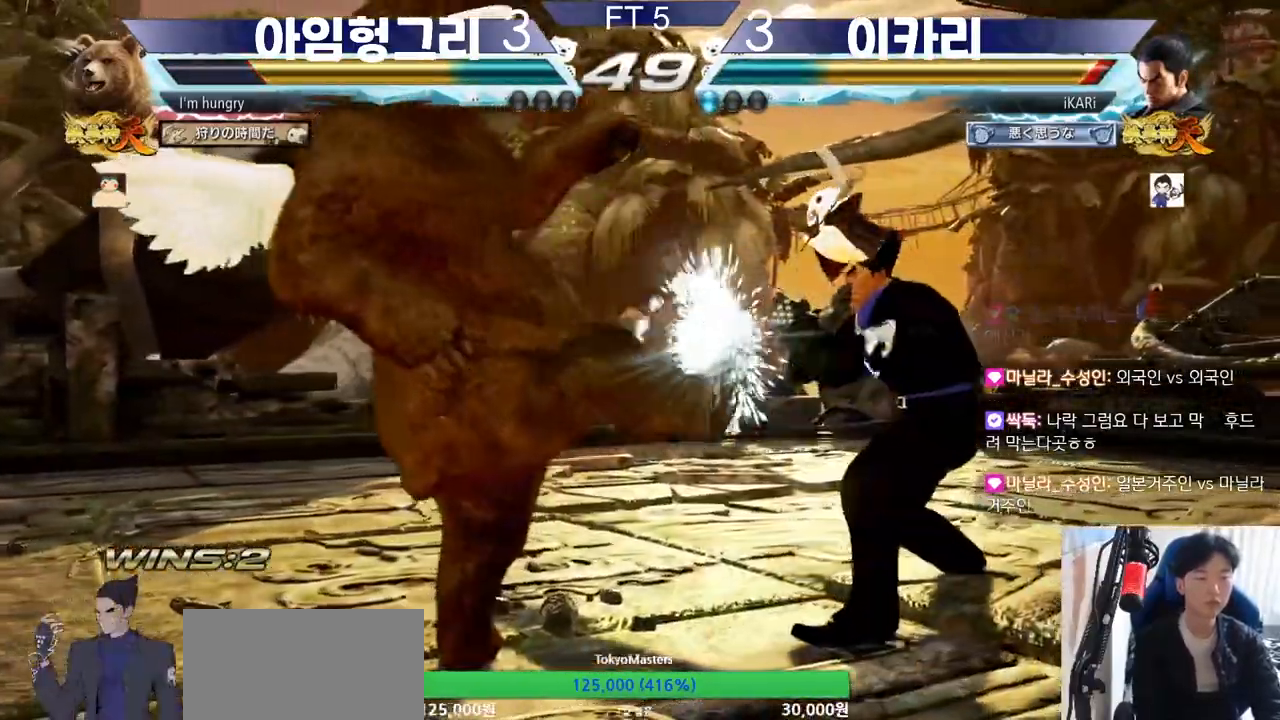
Gameplay with a controller (arcade stick); each line is a JSON object with the inputs held at the frame after it. "events" lists button and stick changes between this image and that frame as [ms after this image, input, new state], when the widget could be followed in between. Not read: L3 LP MK MP R3.
{"buttons": [], "left_stick": "left", "events": [[117, "left_stick", "center"], [467, "left_stick", "left"]]}
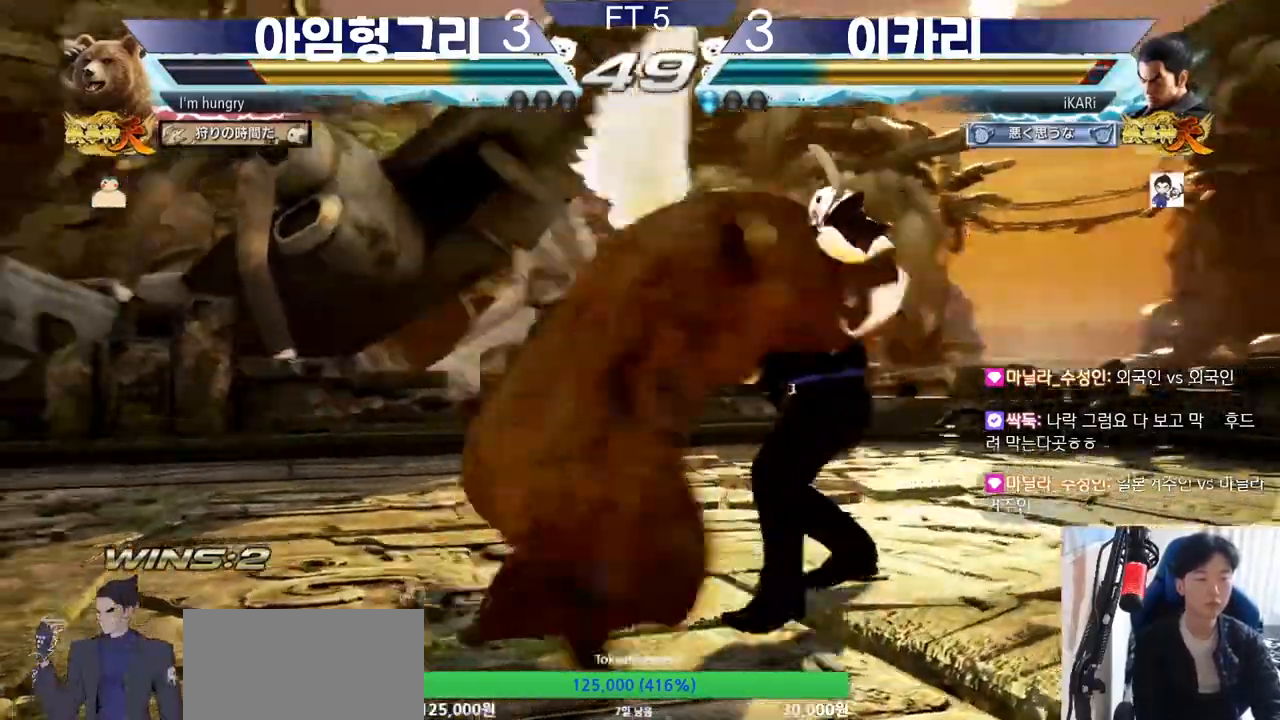
{"buttons": [], "left_stick": "center", "events": [[66, "left_stick", "right"], [400, "left_stick", "center"]]}
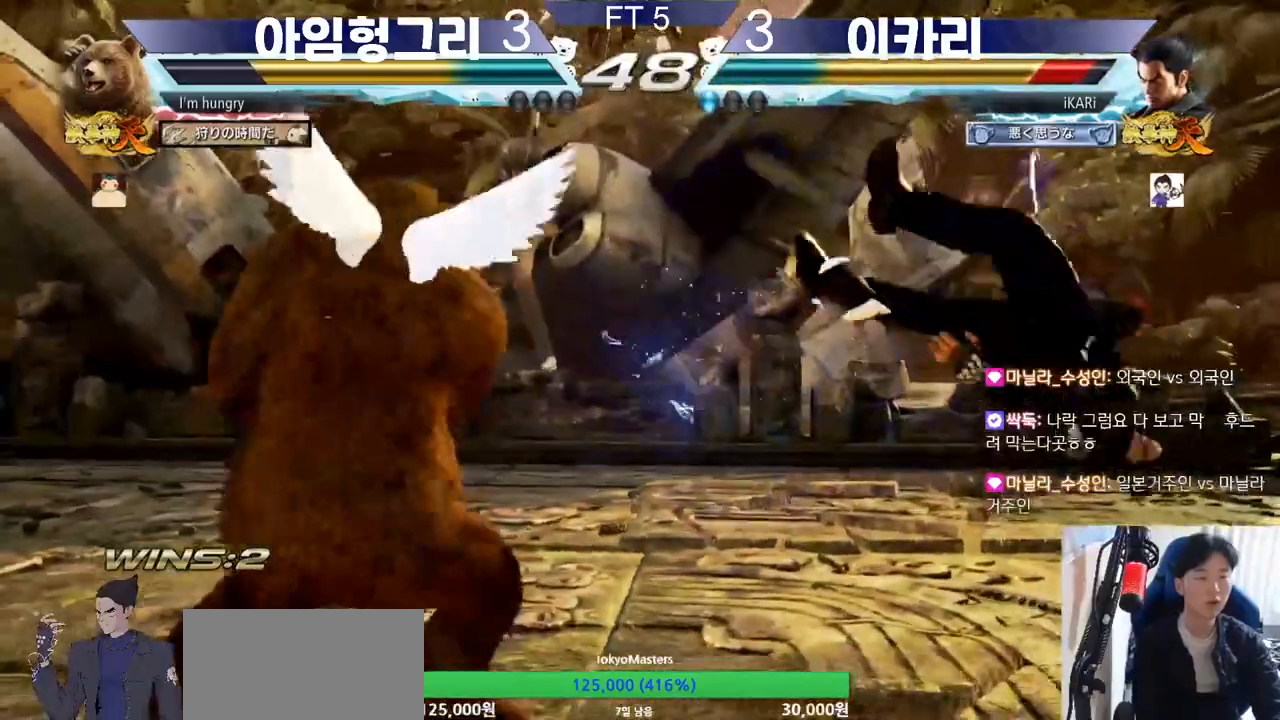
{"buttons": ["SQUARE", "TRIANGLE"], "left_stick": "center", "events": [[134, "TRIANGLE", "down"], [184, "SQUARE", "down"], [250, "TRIANGLE", "up"], [267, "SQUARE", "up"], [317, "SQUARE", "down"], [317, "TRIANGLE", "down"], [417, "SQUARE", "up"], [451, "SQUARE", "down"]]}
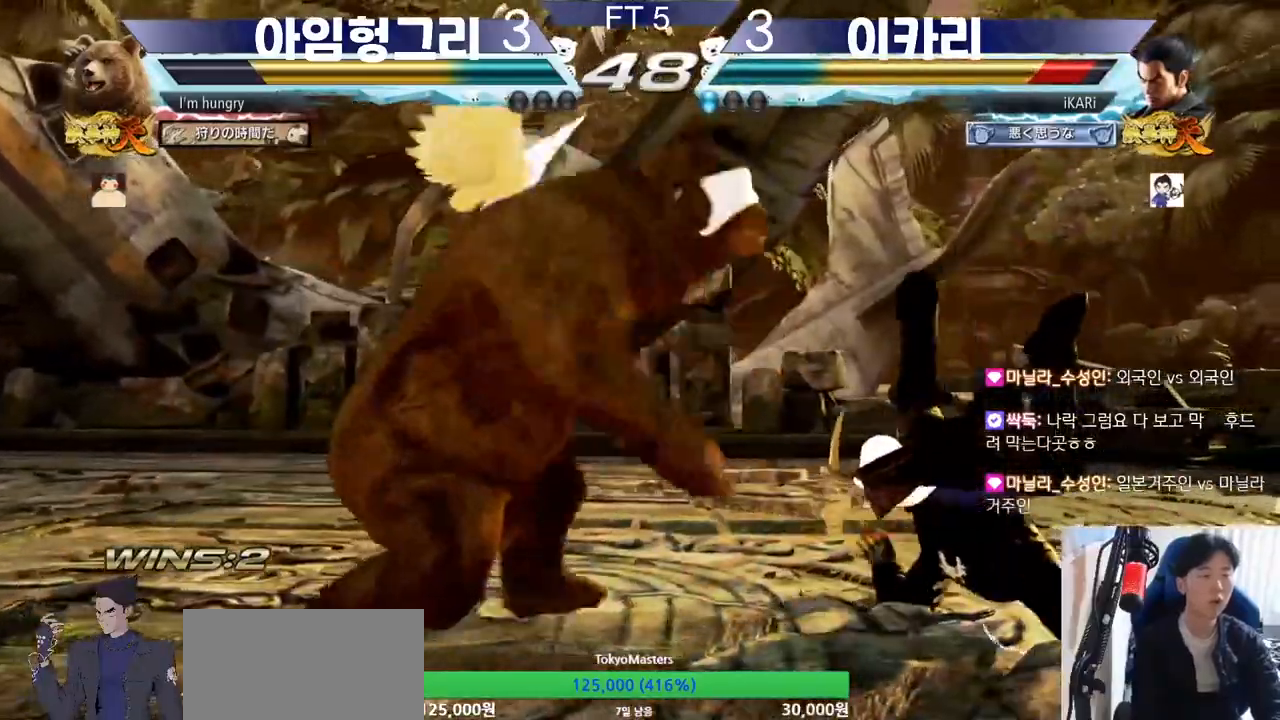
{"buttons": [], "left_stick": "center", "events": [[50, "TRIANGLE", "up"], [66, "SQUARE", "up"], [100, "SQUARE", "down"], [216, "TRIANGLE", "down"], [300, "TRIANGLE", "up"], [317, "SQUARE", "up"], [383, "SQUARE", "down"], [383, "TRIANGLE", "down"], [450, "TRIANGLE", "up"], [483, "SQUARE", "up"]]}
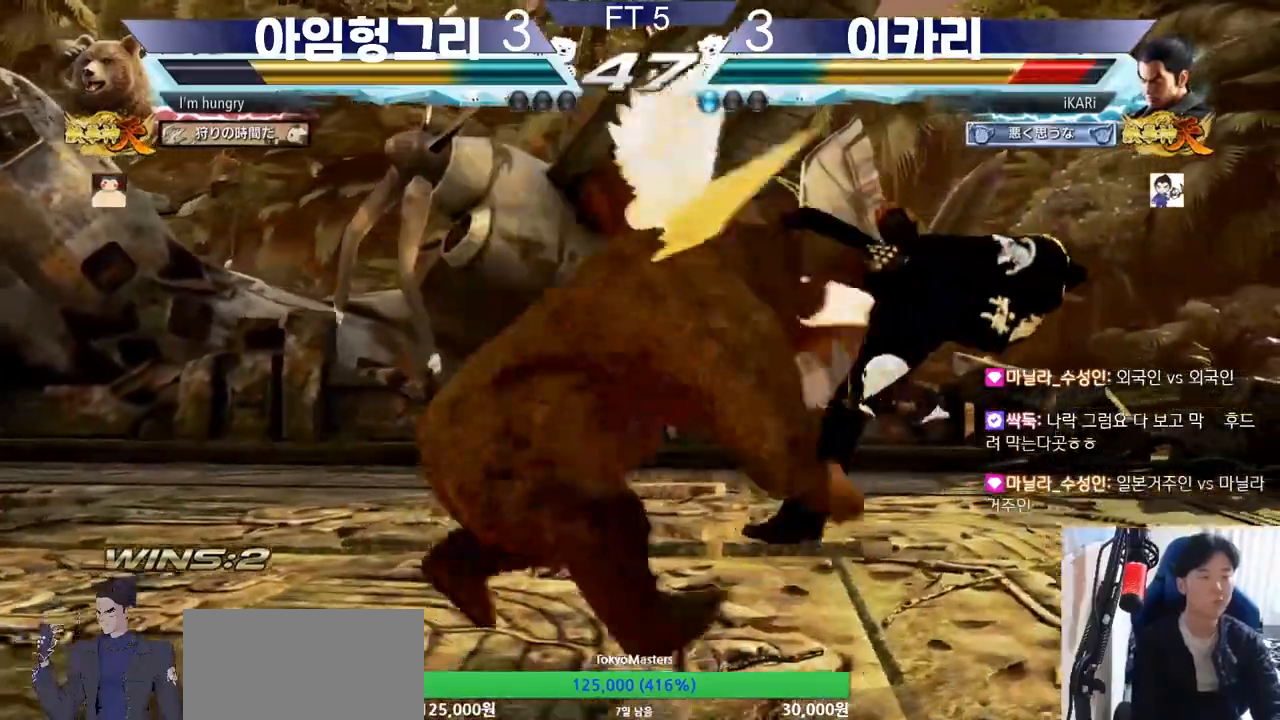
{"buttons": [], "left_stick": "center", "events": [[17, "TRIANGLE", "down"], [33, "SQUARE", "down"], [117, "TRIANGLE", "up"], [134, "SQUARE", "up"], [200, "TRIANGLE", "down"], [267, "SQUARE", "down"], [284, "TRIANGLE", "up"], [317, "SQUARE", "up"], [367, "TRIANGLE", "down"], [417, "SQUARE", "down"], [451, "TRIANGLE", "up"], [501, "SQUARE", "up"]]}